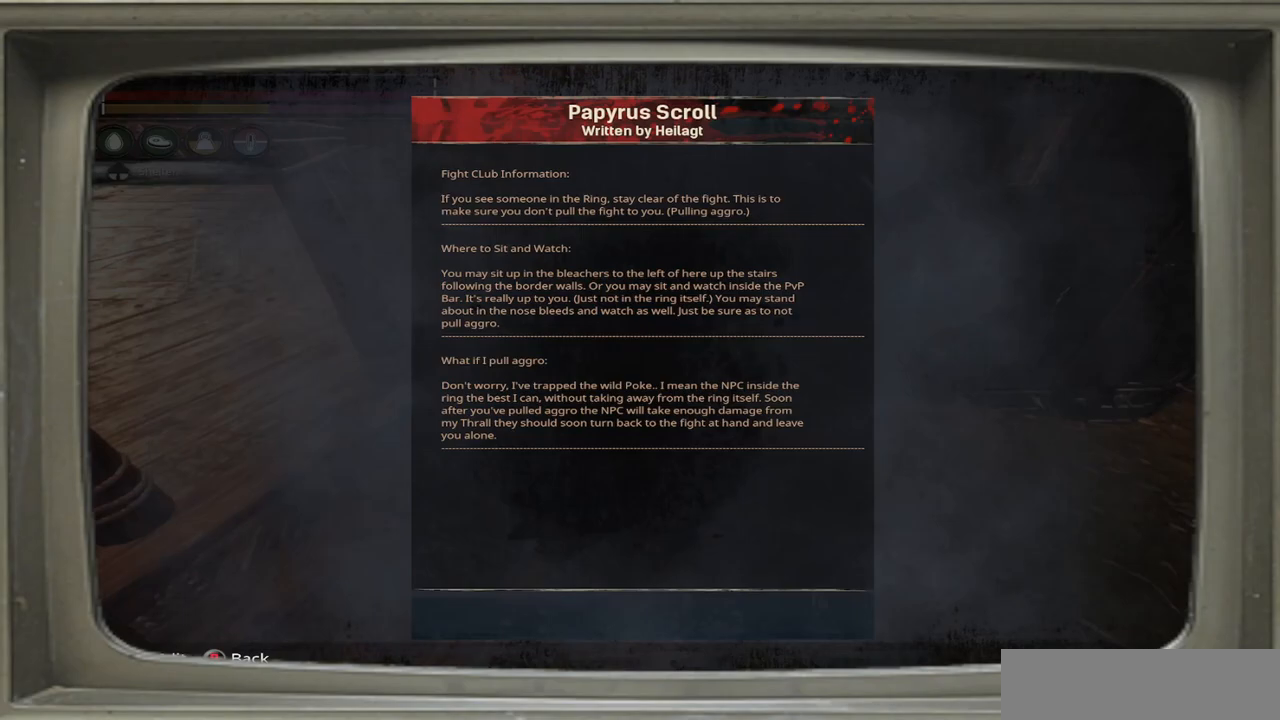
Gameplay with a controller (Xbox layout); each line is a JSON object with the inputs held at the frame after it. "events" lists button and stick changes between this image and that frame as [ms after this image, input, new state], when the widget could be followed in between.
{"buttons": [], "left_stick": "center", "right_stick": "center", "events": [[467, "B", "down"], [500, "B", "up"]]}
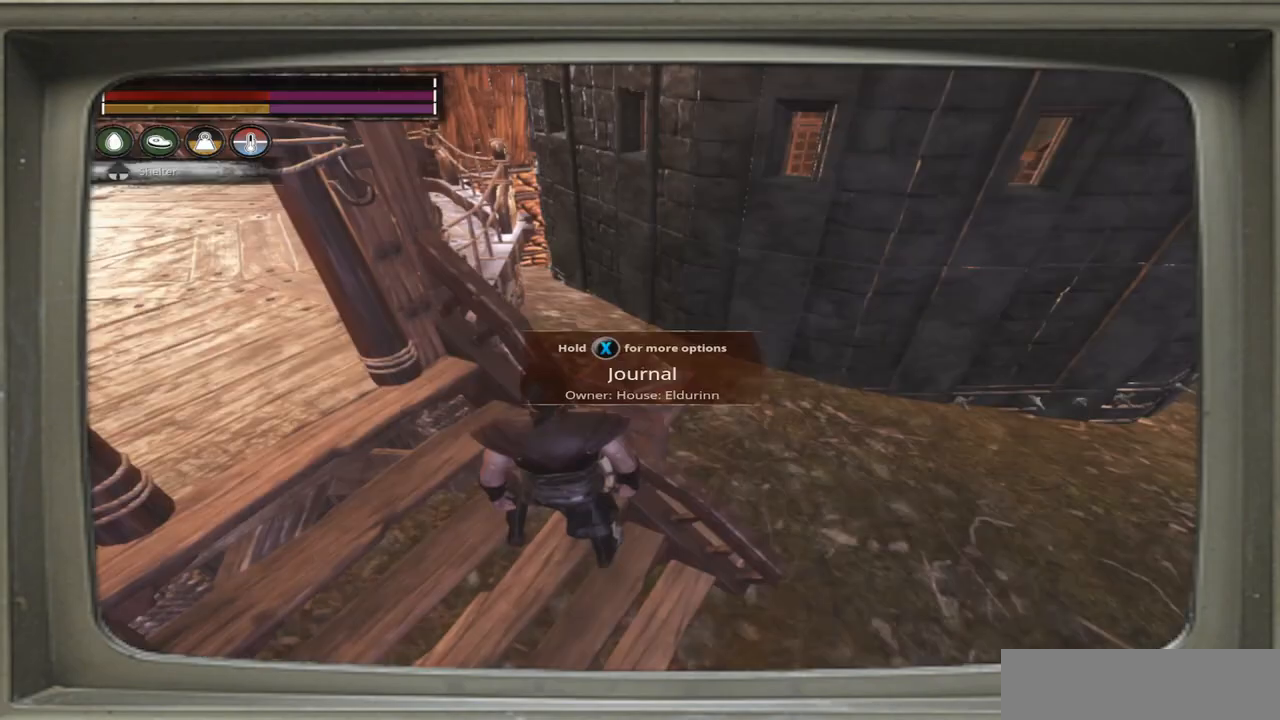
{"buttons": [], "left_stick": "down-right", "right_stick": "right", "events": [[200, "right_stick", "right"], [267, "left_stick", "down"], [367, "left_stick", "down-right"]]}
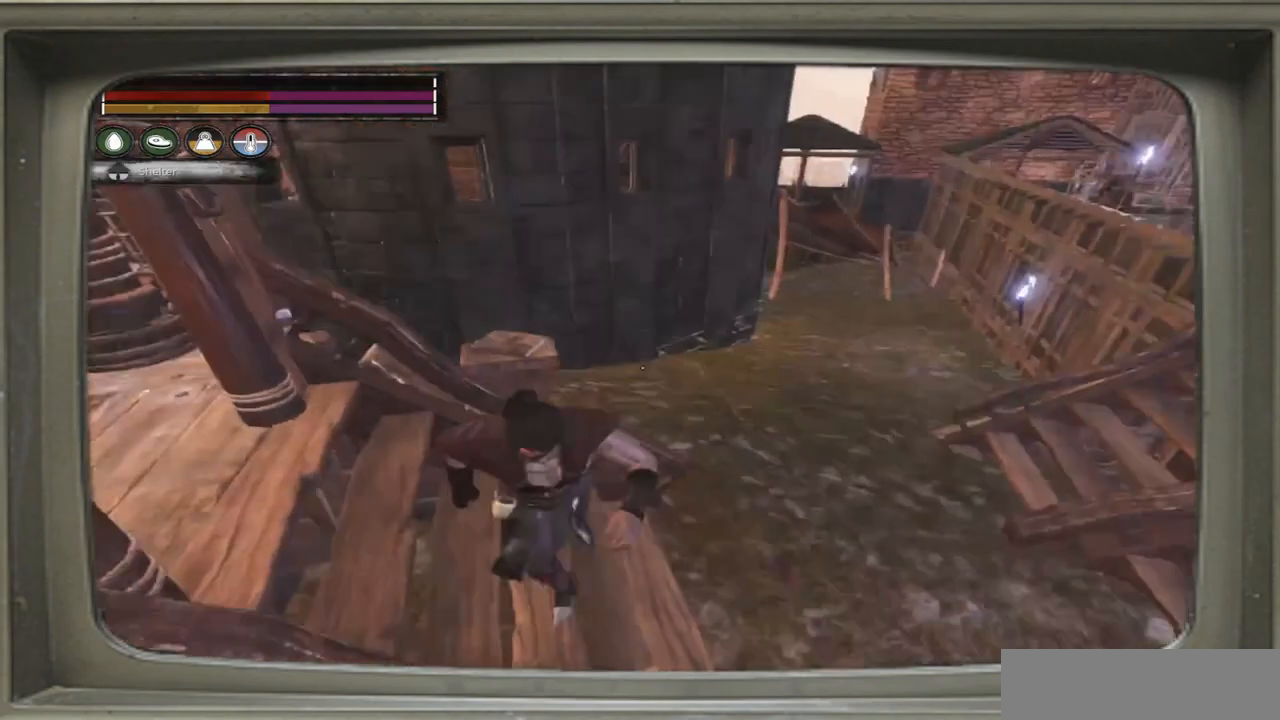
{"buttons": [], "left_stick": "up", "right_stick": "center", "events": [[33, "left_stick", "right"], [267, "left_stick", "up-right"], [433, "right_stick", "center"], [483, "left_stick", "up"]]}
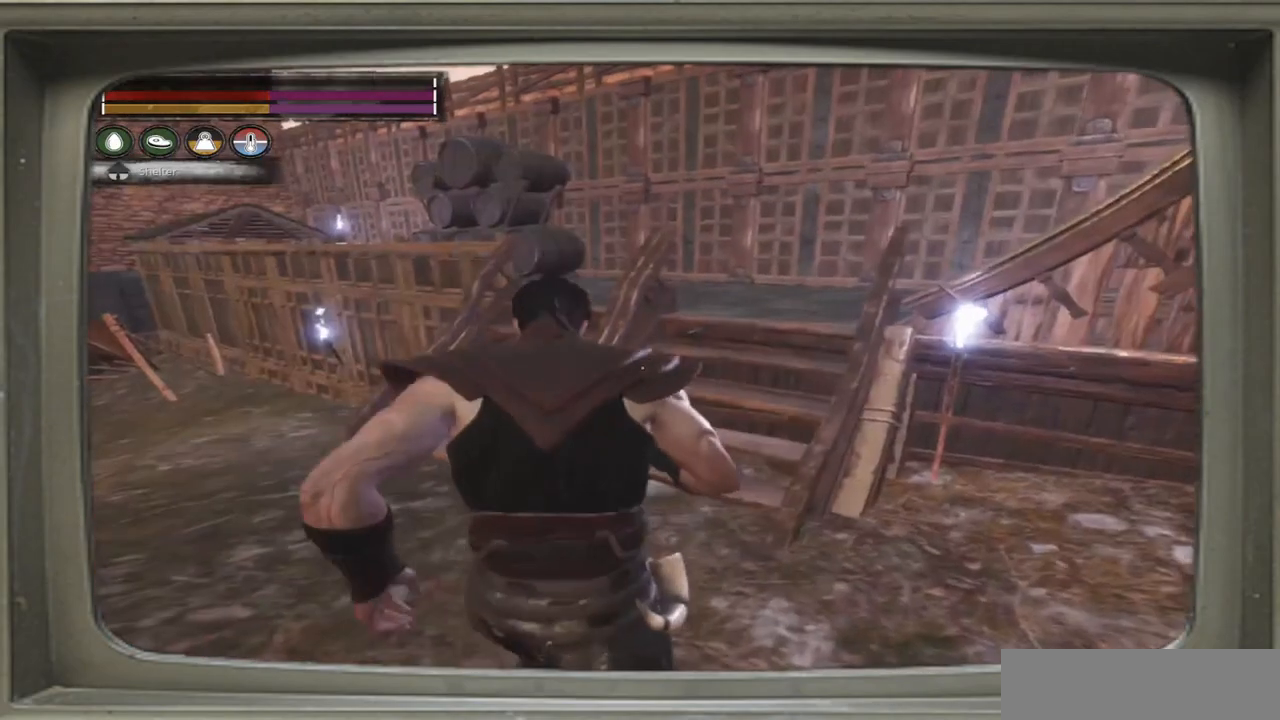
{"buttons": [], "left_stick": "up", "right_stick": "center", "events": [[200, "right_stick", "right"], [433, "right_stick", "center"]]}
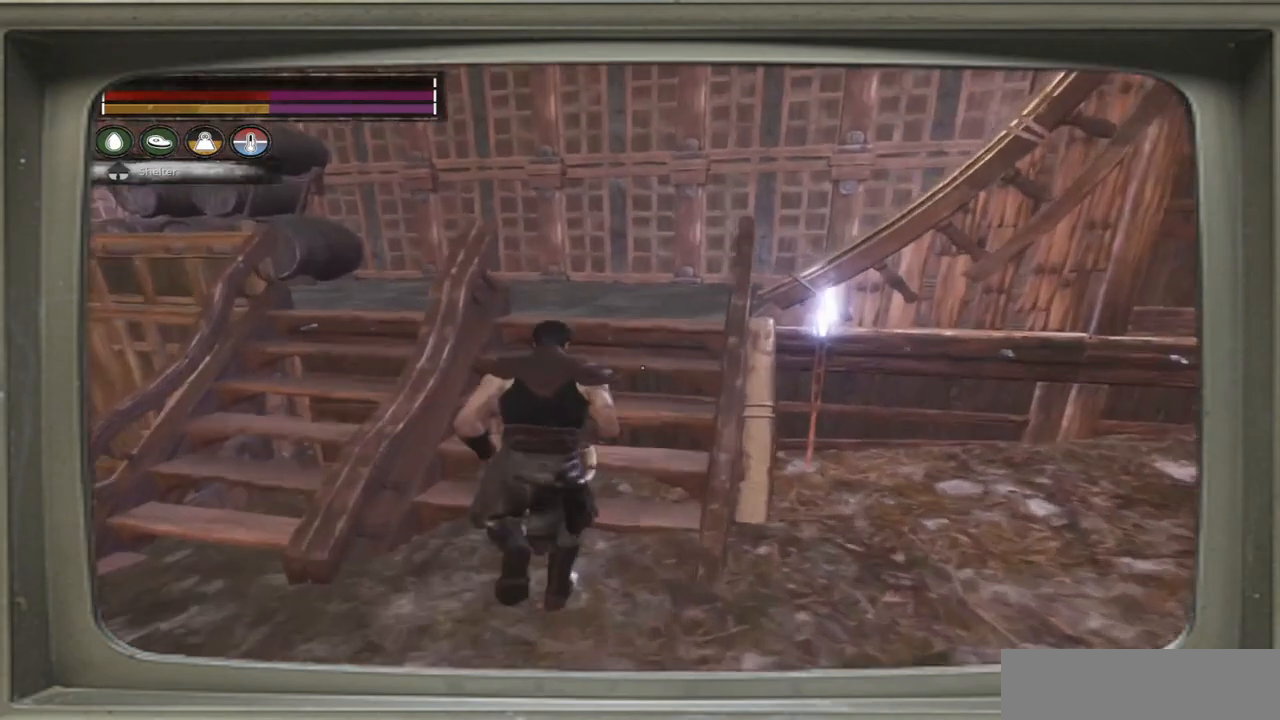
{"buttons": [], "left_stick": "up-left", "right_stick": "right", "events": [[117, "left_stick", "up-left"], [267, "right_stick", "right"]]}
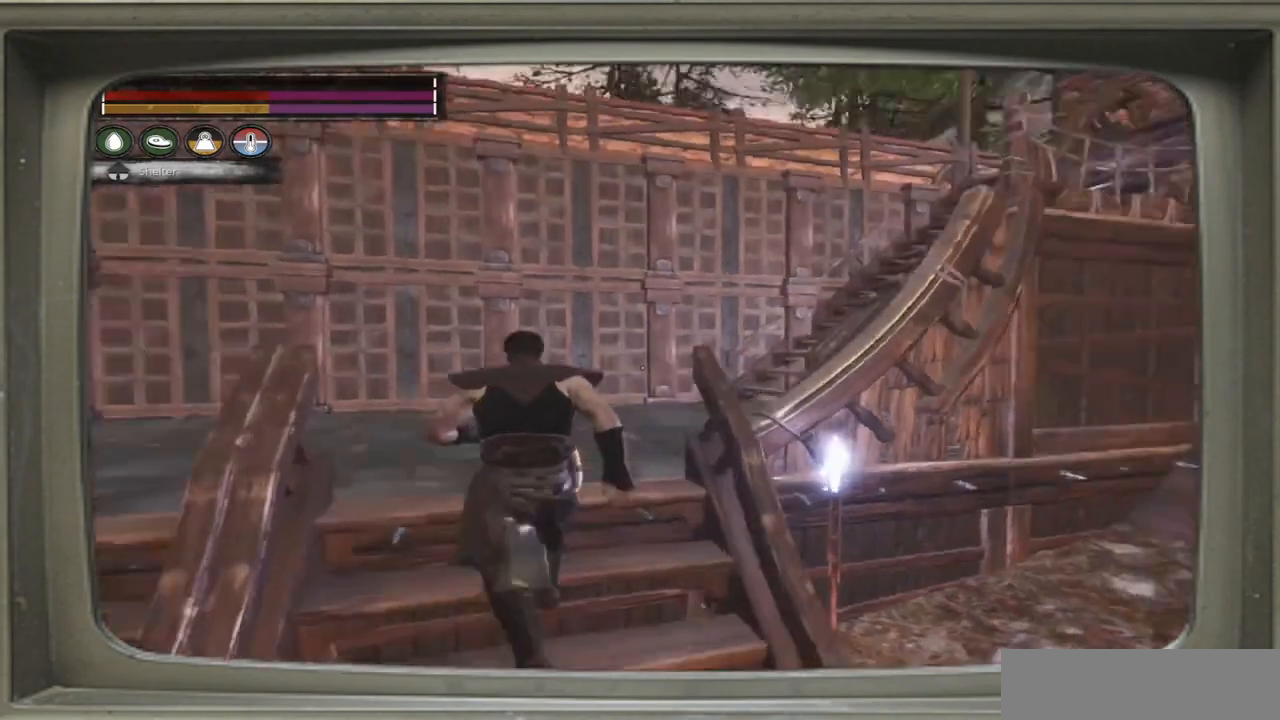
{"buttons": [], "left_stick": "up-left", "right_stick": "right", "events": []}
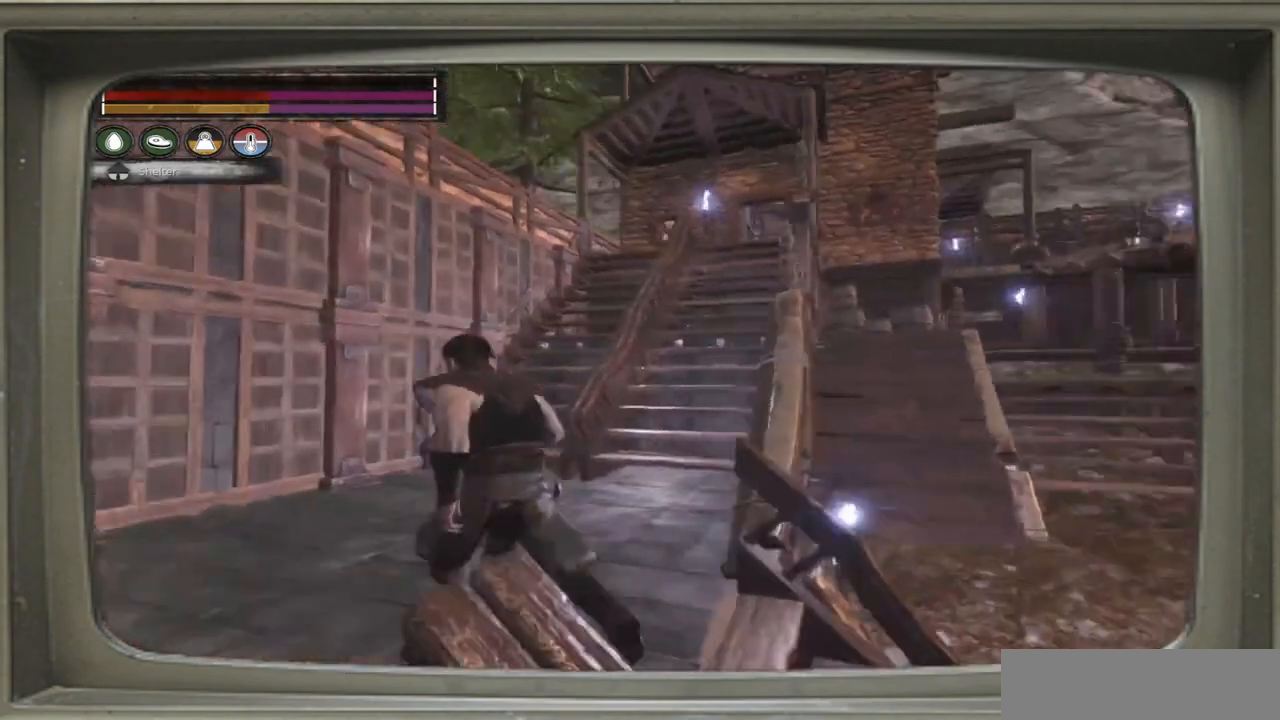
{"buttons": [], "left_stick": "up", "right_stick": "center", "events": [[167, "left_stick", "up"], [333, "right_stick", "center"]]}
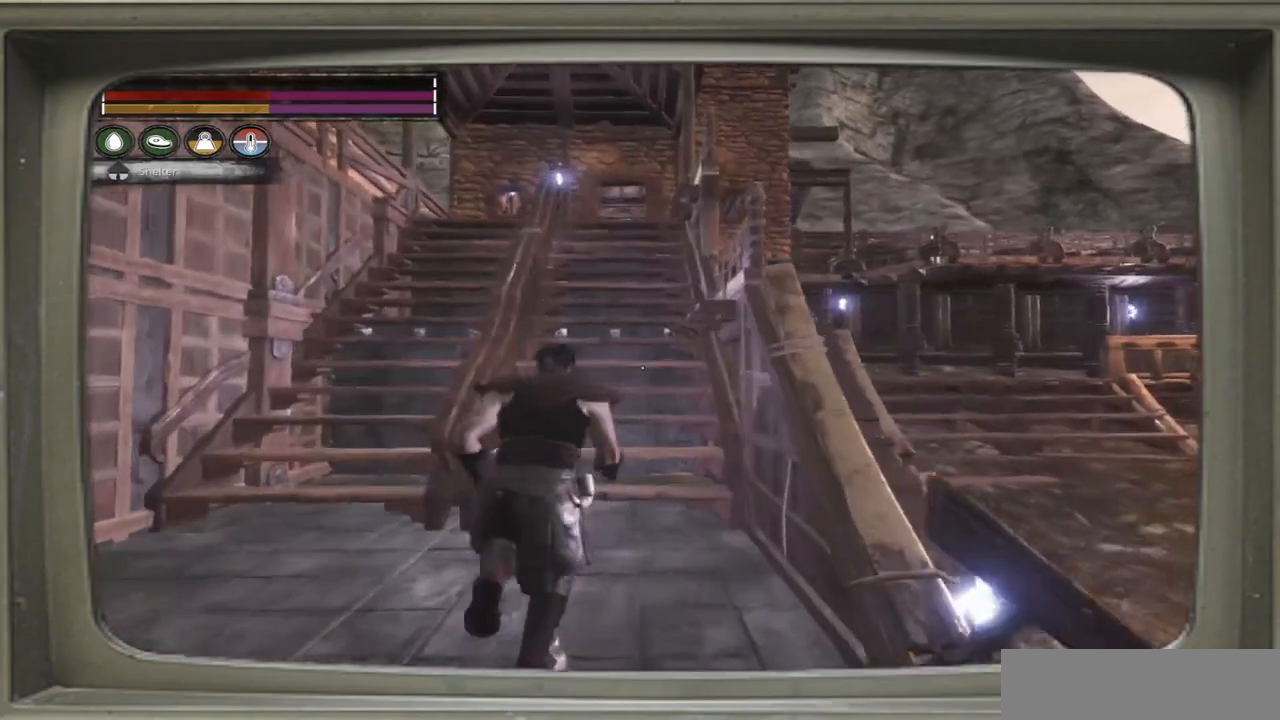
{"buttons": [], "left_stick": "up", "right_stick": "center", "events": []}
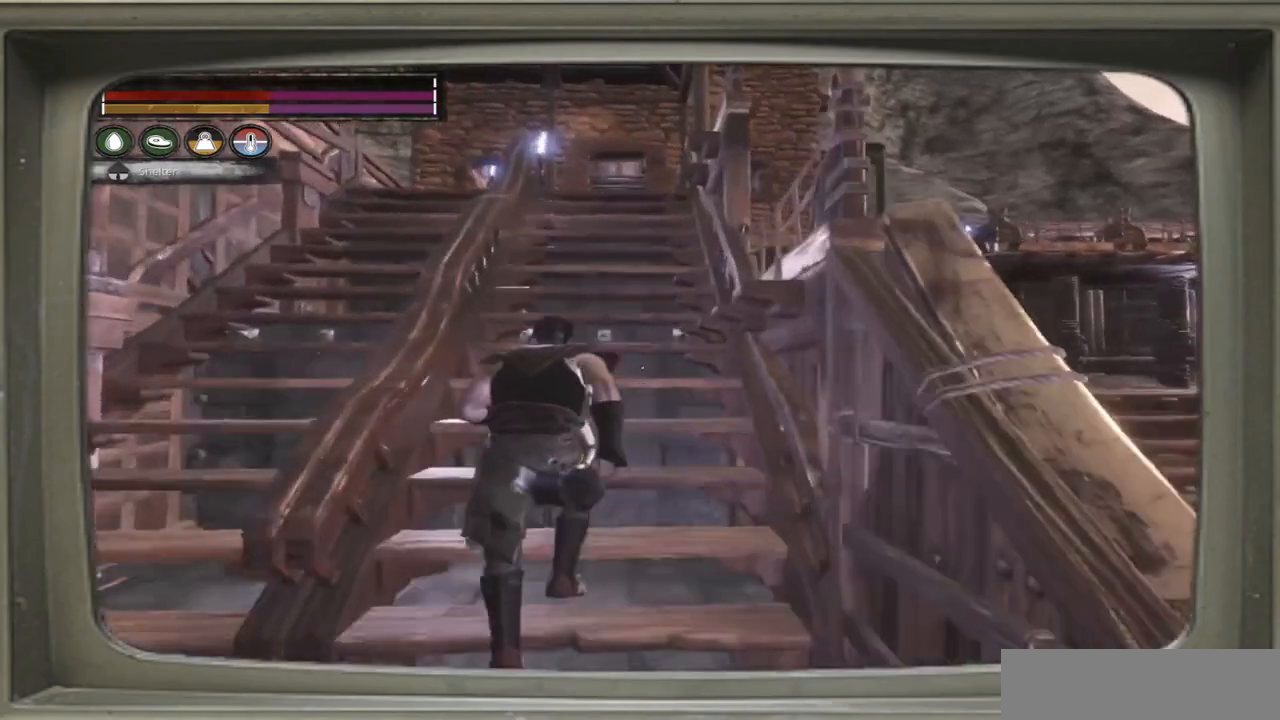
{"buttons": [], "left_stick": "up", "right_stick": "center", "events": []}
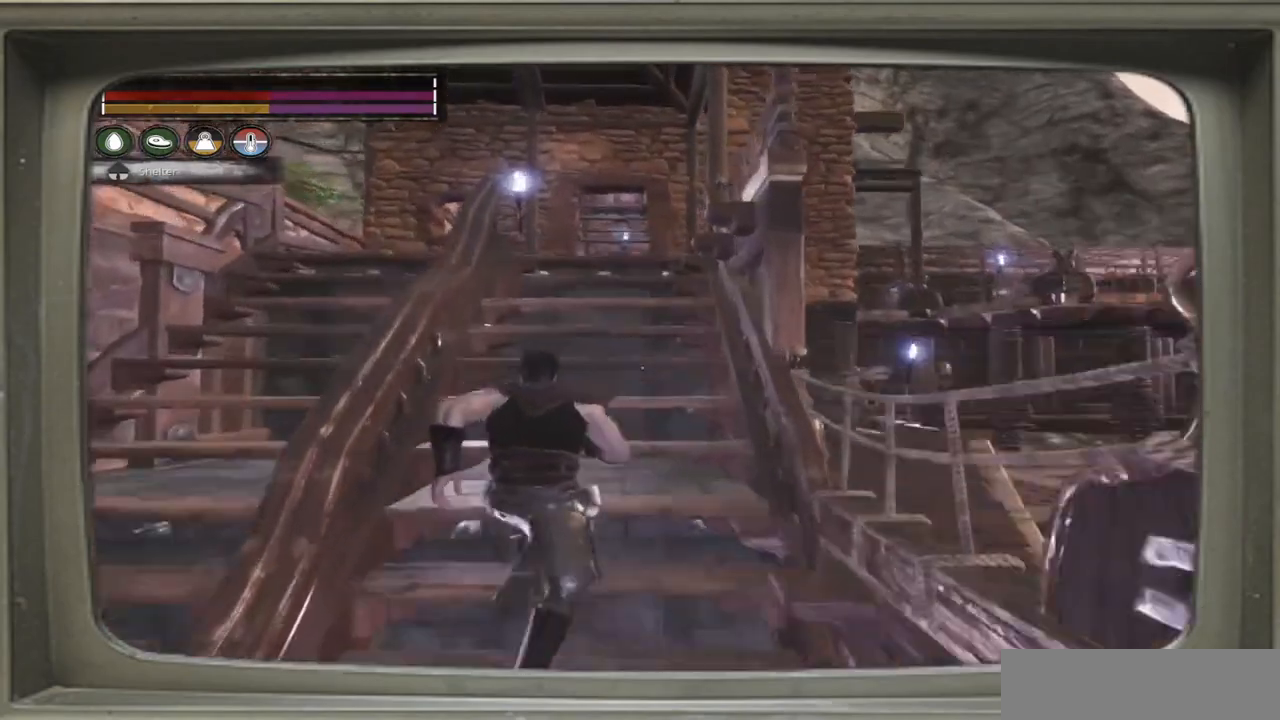
{"buttons": [], "left_stick": "up", "right_stick": "center", "events": []}
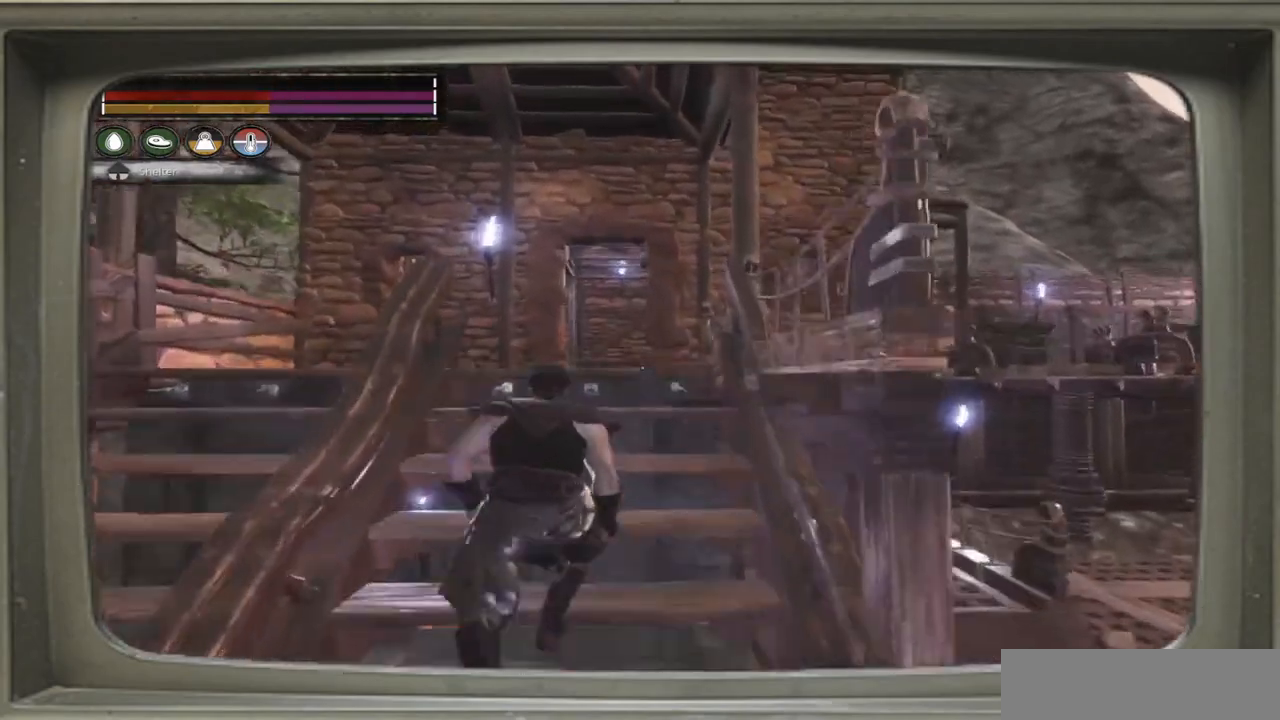
{"buttons": [], "left_stick": "up", "right_stick": "center", "events": [[200, "DPAD_UP", "down"], [333, "DPAD_UP", "up"]]}
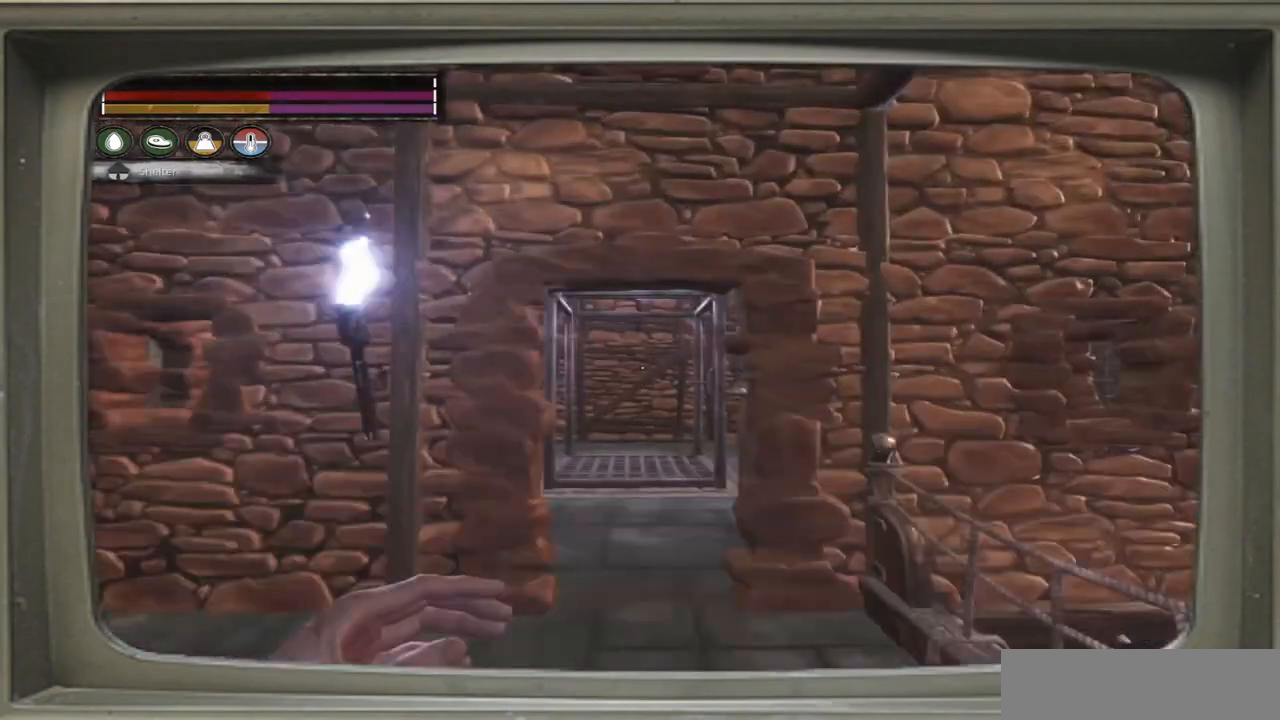
{"buttons": [], "left_stick": "up", "right_stick": "right", "events": [[467, "right_stick", "right"]]}
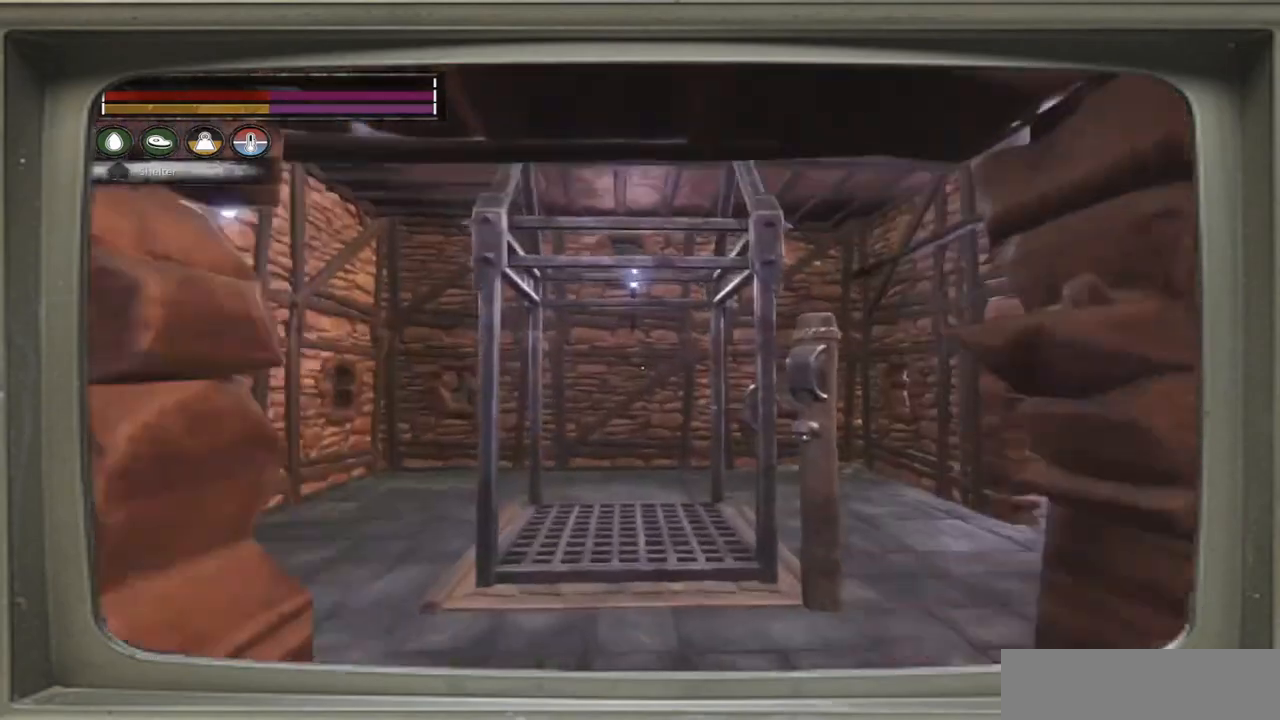
{"buttons": [], "left_stick": "up-right", "right_stick": "center", "events": [[200, "left_stick", "up-right"], [433, "right_stick", "center"]]}
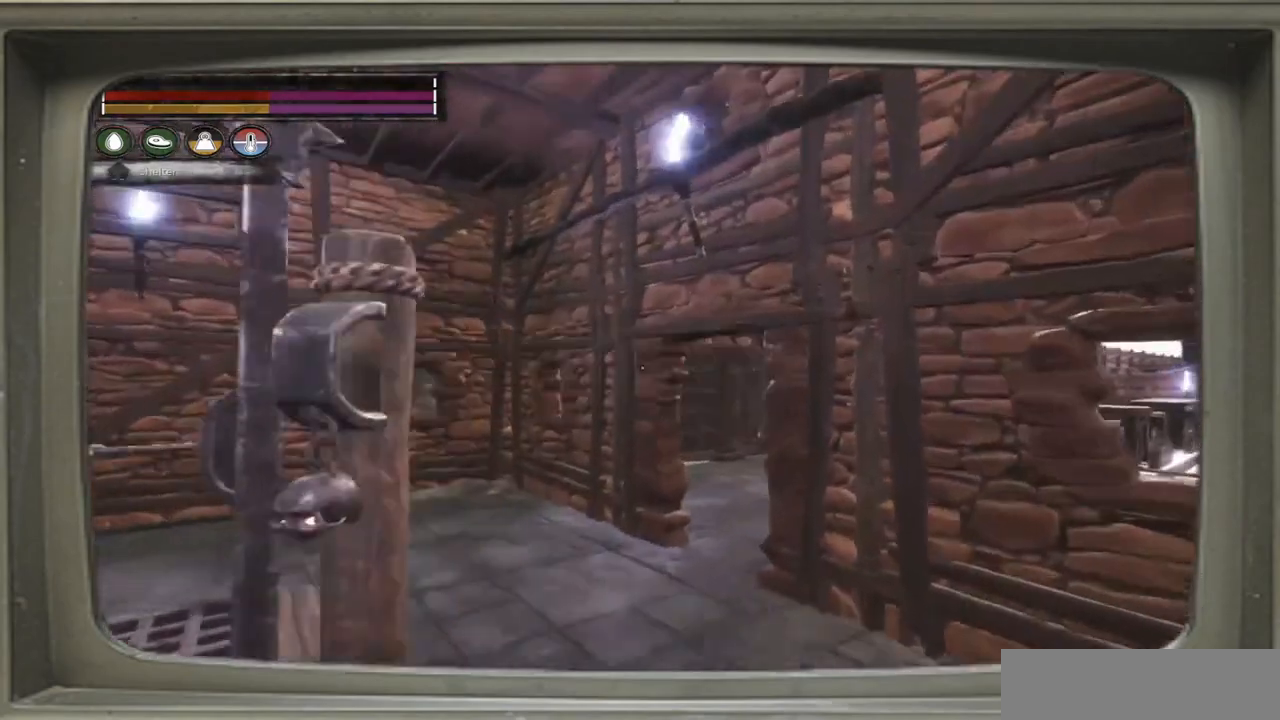
{"buttons": [], "left_stick": "up", "right_stick": "right", "events": [[200, "left_stick", "up"], [233, "right_stick", "right"]]}
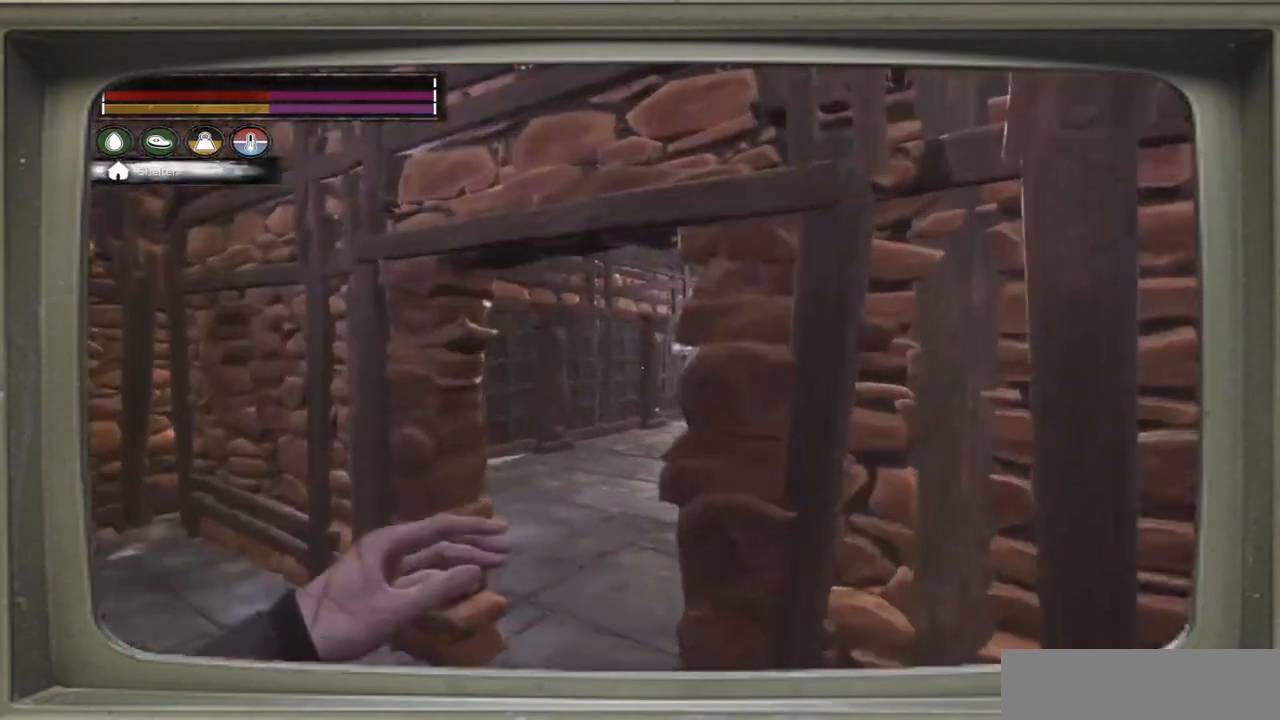
{"buttons": [], "left_stick": "up-left", "right_stick": "right", "events": [[100, "left_stick", "up-left"]]}
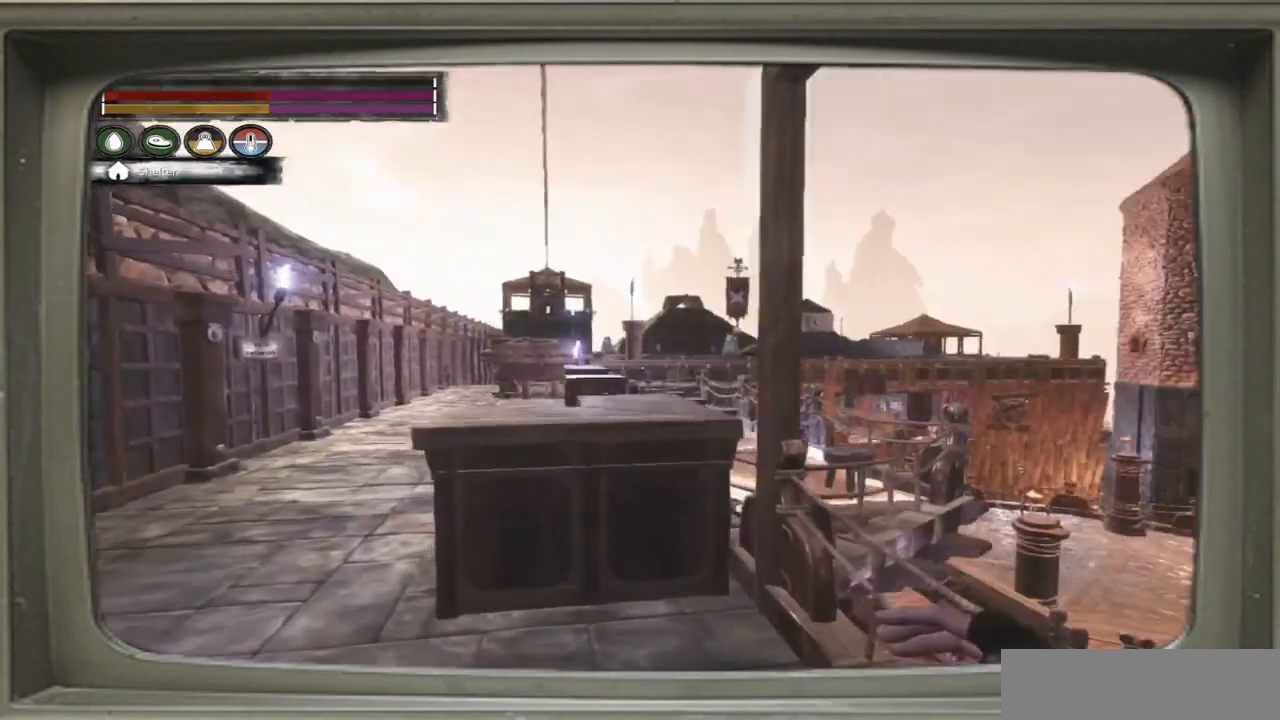
{"buttons": [], "left_stick": "left", "right_stick": "center", "events": [[167, "left_stick", "left"], [483, "right_stick", "center"]]}
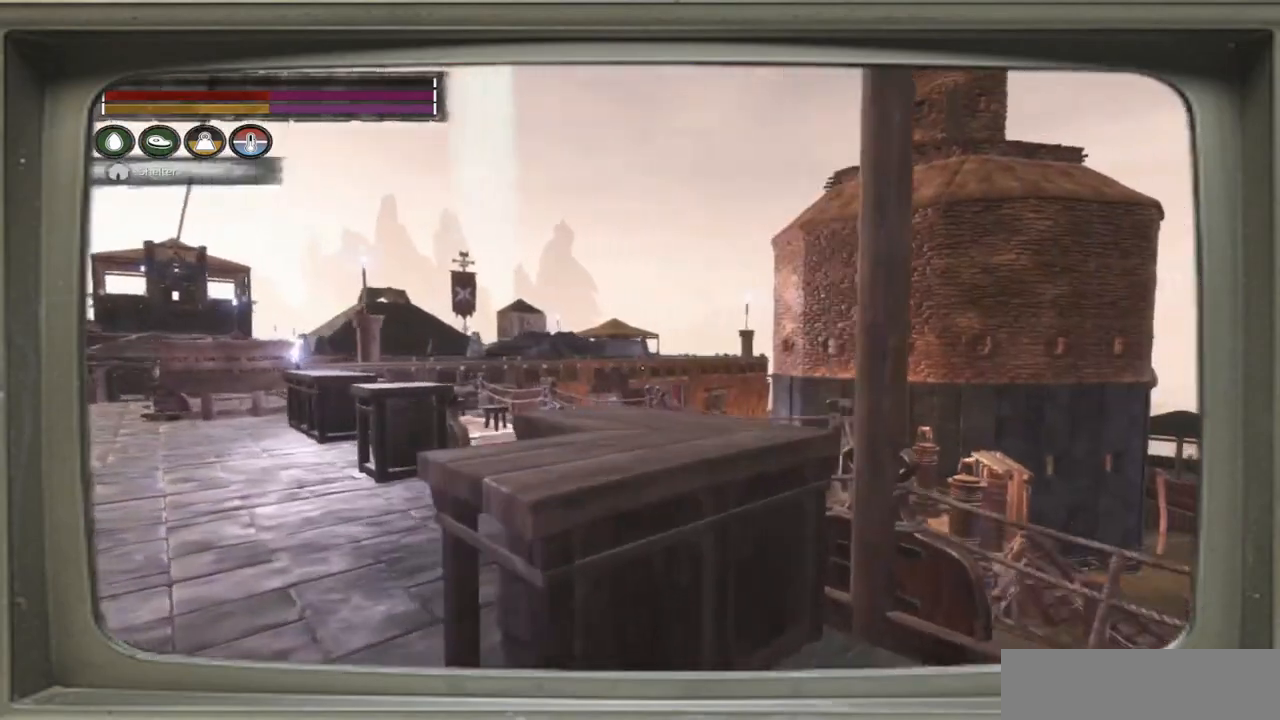
{"buttons": [], "left_stick": "up-right", "right_stick": "left", "events": [[367, "left_stick", "up"], [367, "right_stick", "left"], [467, "left_stick", "up-right"]]}
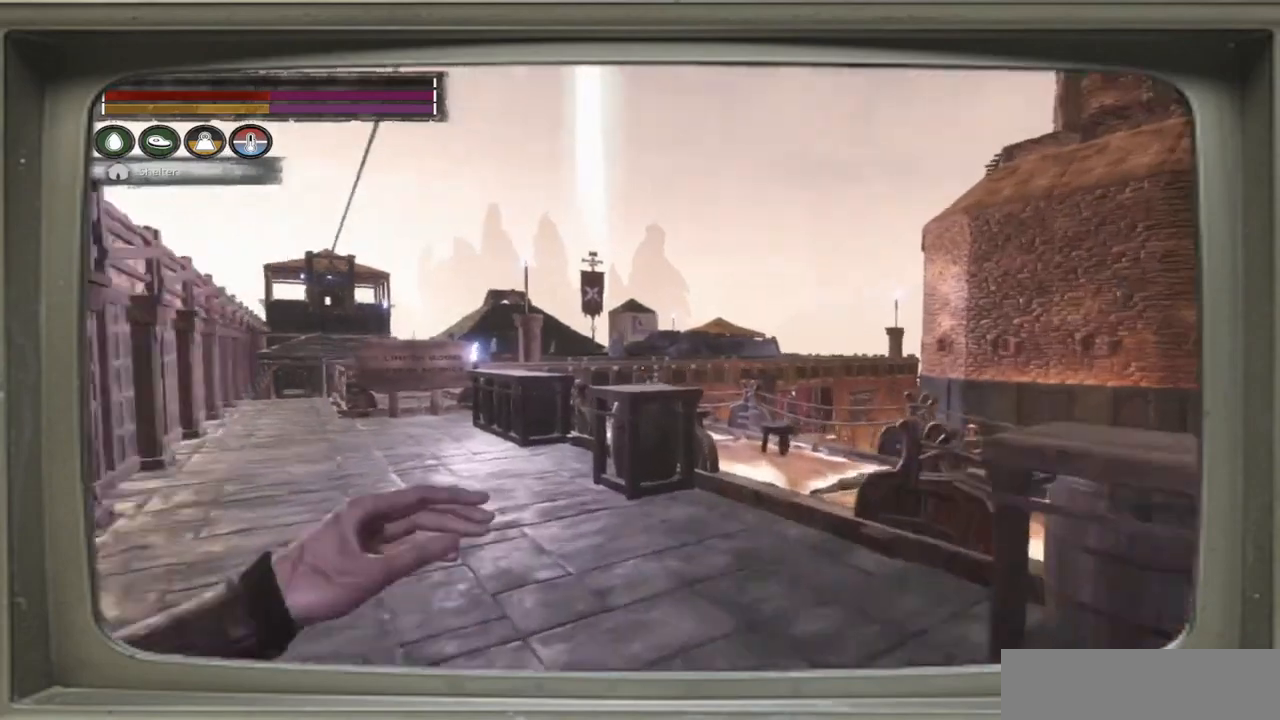
{"buttons": [], "left_stick": "up-right", "right_stick": "left", "events": [[267, "right_stick", "center"], [500, "right_stick", "left"]]}
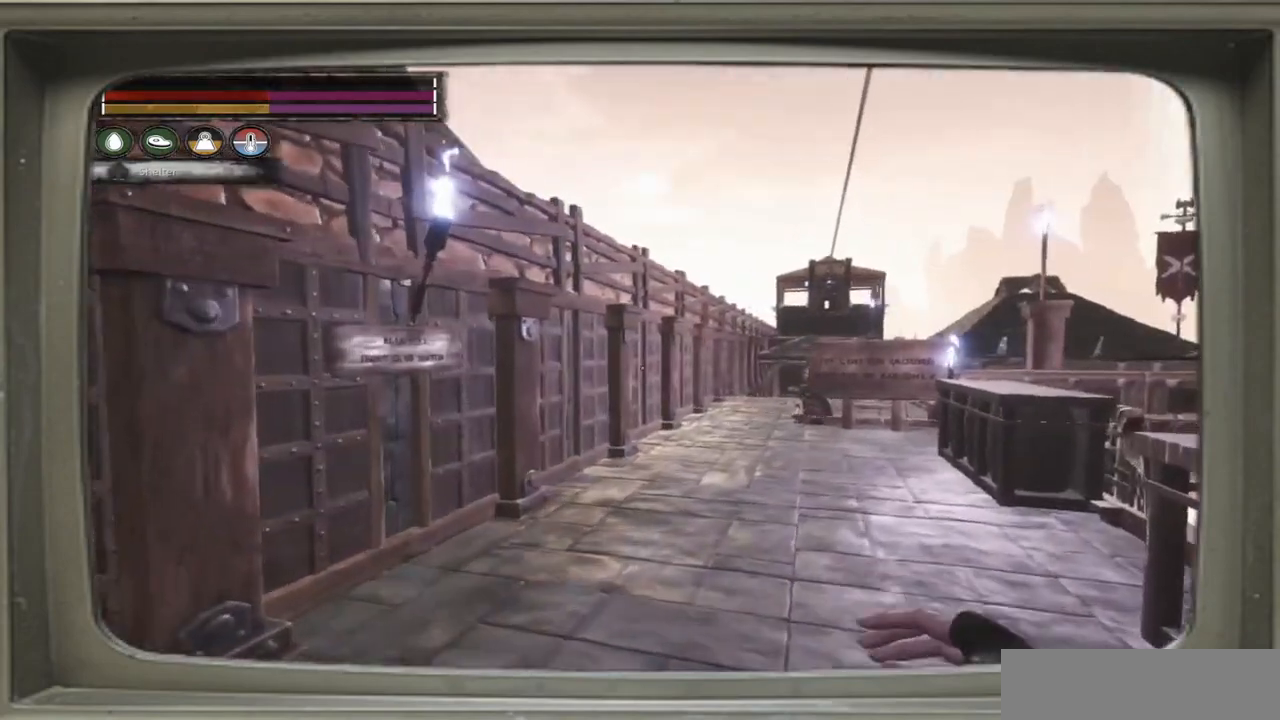
{"buttons": [], "left_stick": "up-right", "right_stick": "center", "events": [[367, "right_stick", "down-left"], [500, "right_stick", "center"]]}
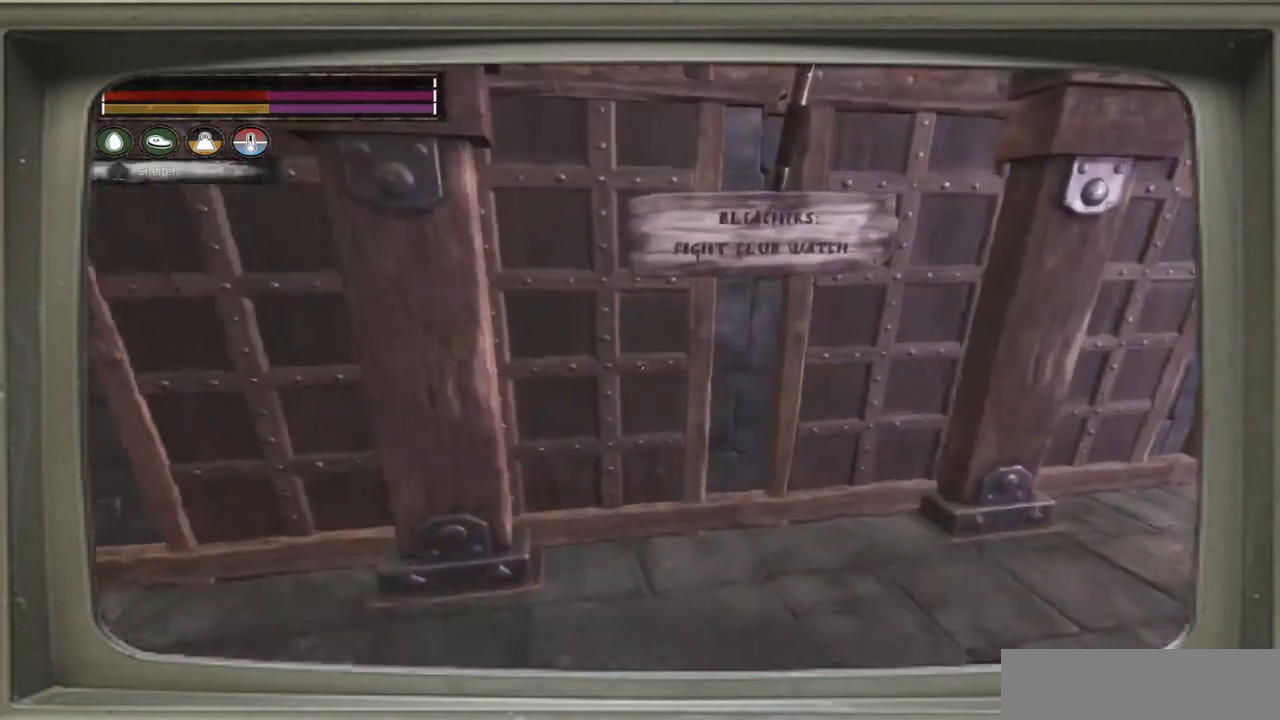
{"buttons": [], "left_stick": "center", "right_stick": "center", "events": [[67, "left_stick", "center"]]}
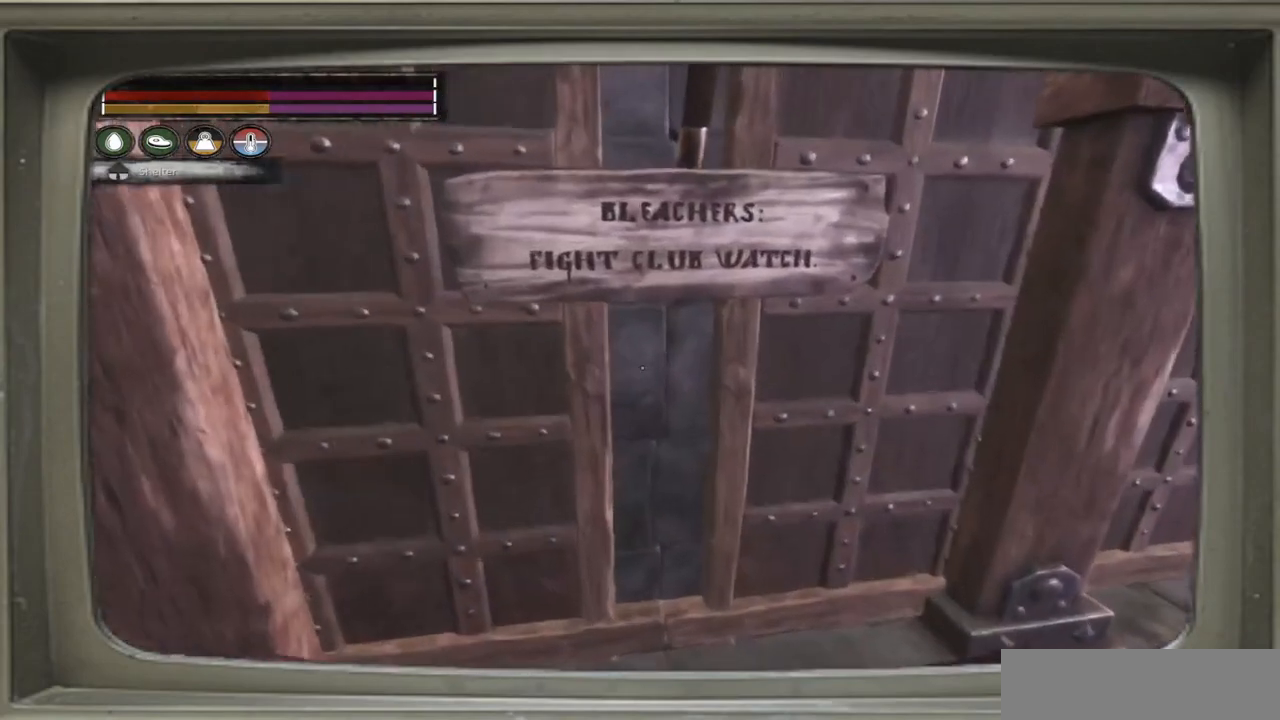
{"buttons": [], "left_stick": "center", "right_stick": "center", "events": []}
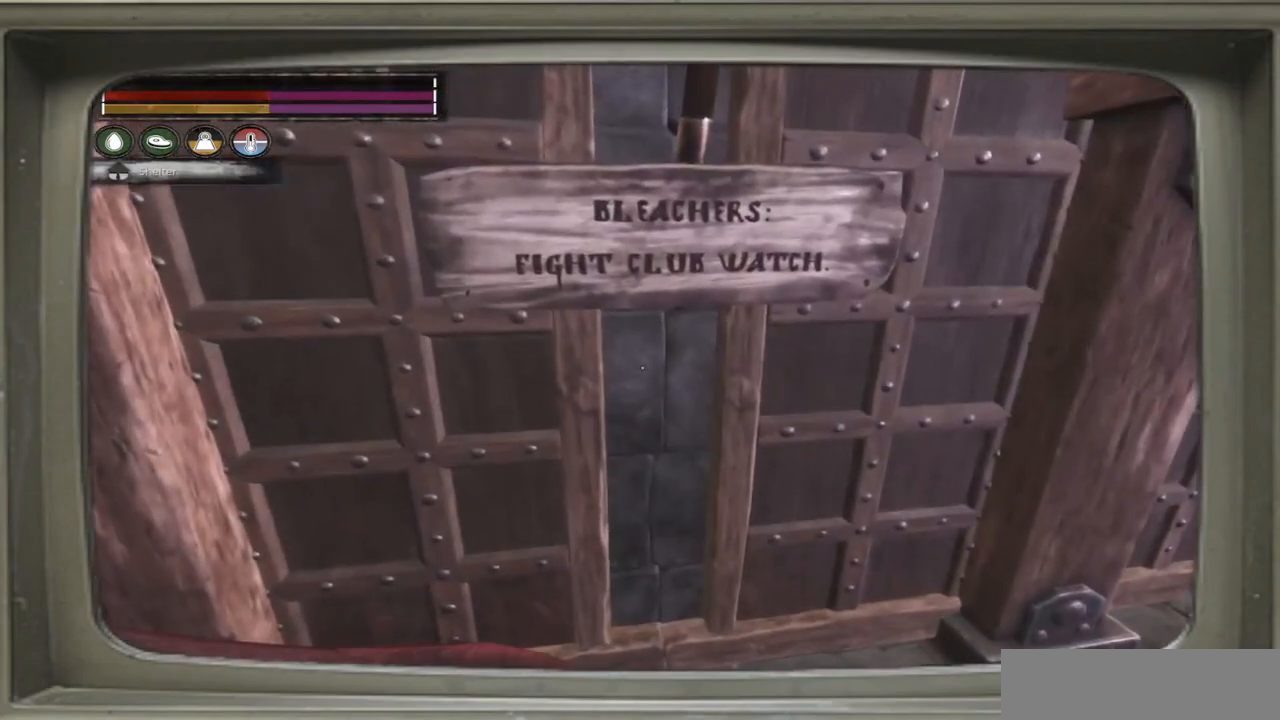
{"buttons": [], "left_stick": "center", "right_stick": "center", "events": []}
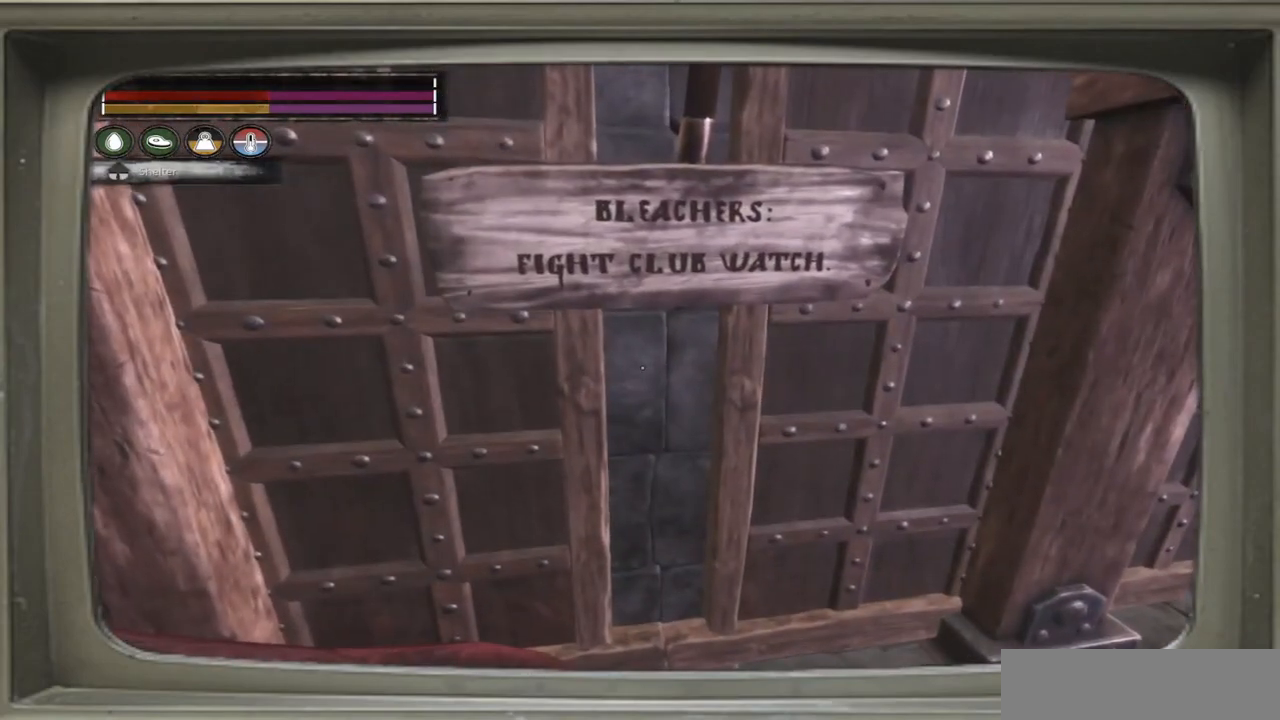
{"buttons": [], "left_stick": "center", "right_stick": "center", "events": []}
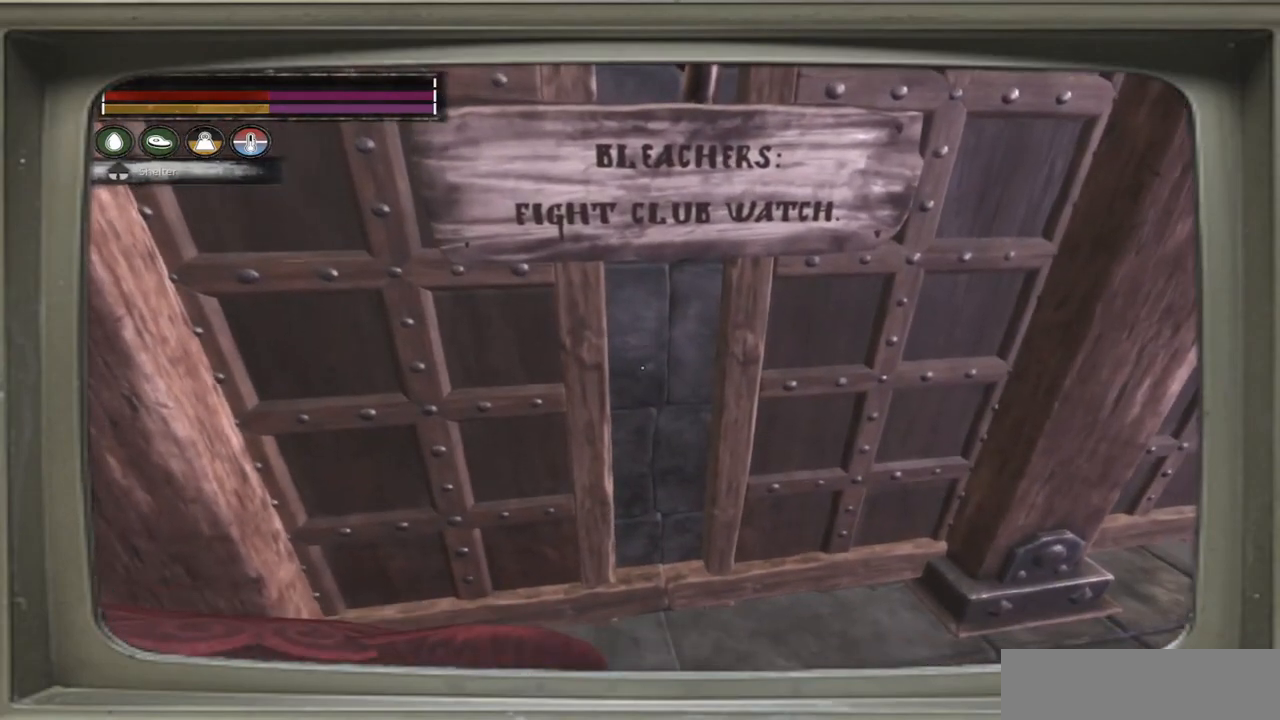
{"buttons": [], "left_stick": "center", "right_stick": "center", "events": []}
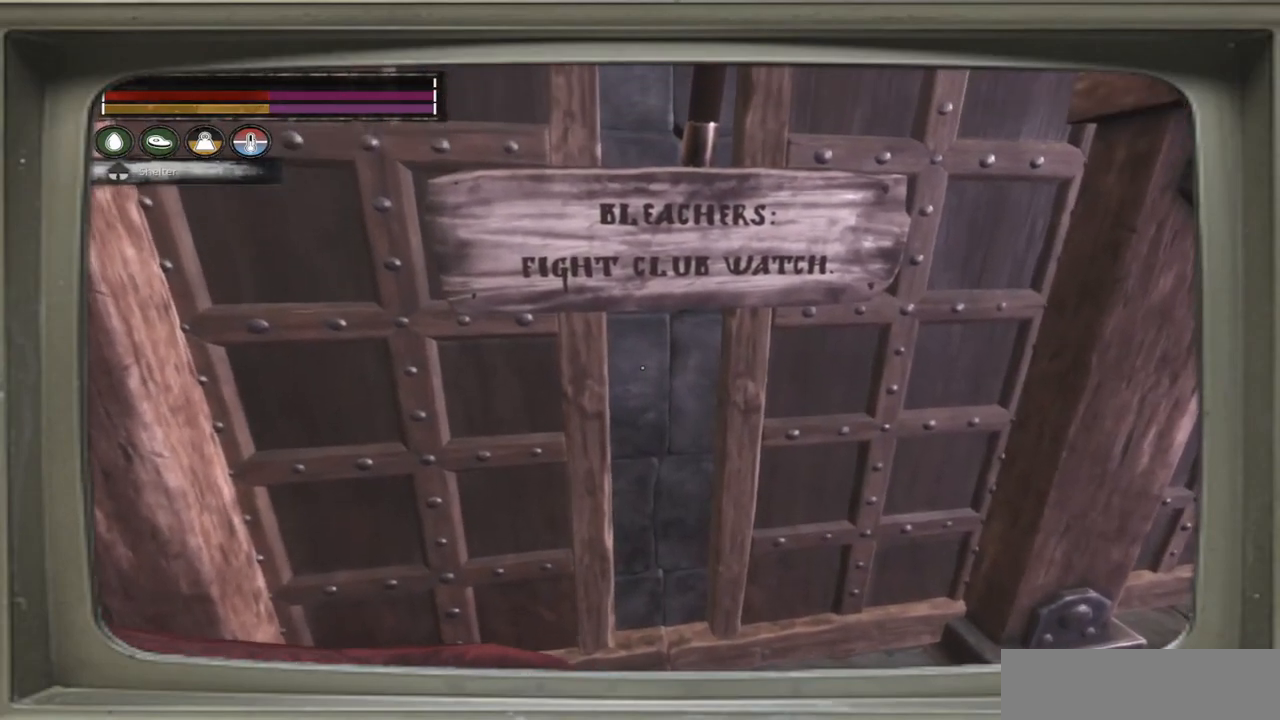
{"buttons": [], "left_stick": "center", "right_stick": "center", "events": []}
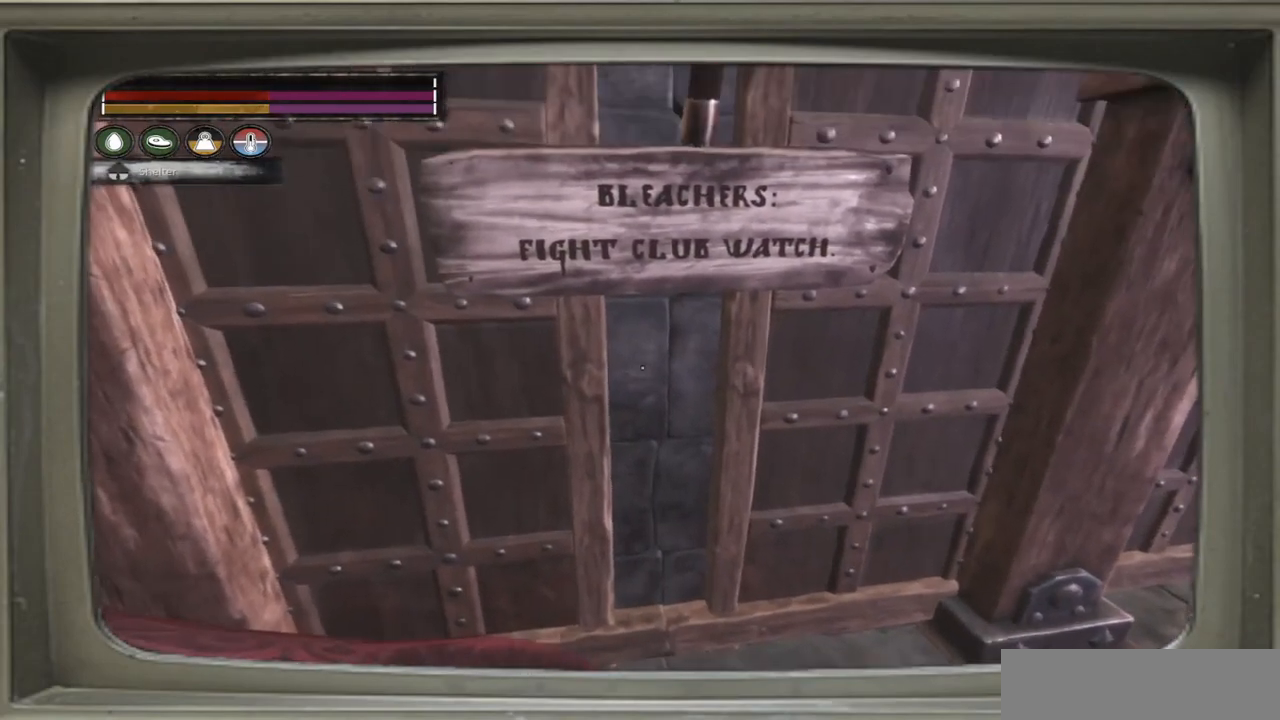
{"buttons": [], "left_stick": "center", "right_stick": "center", "events": []}
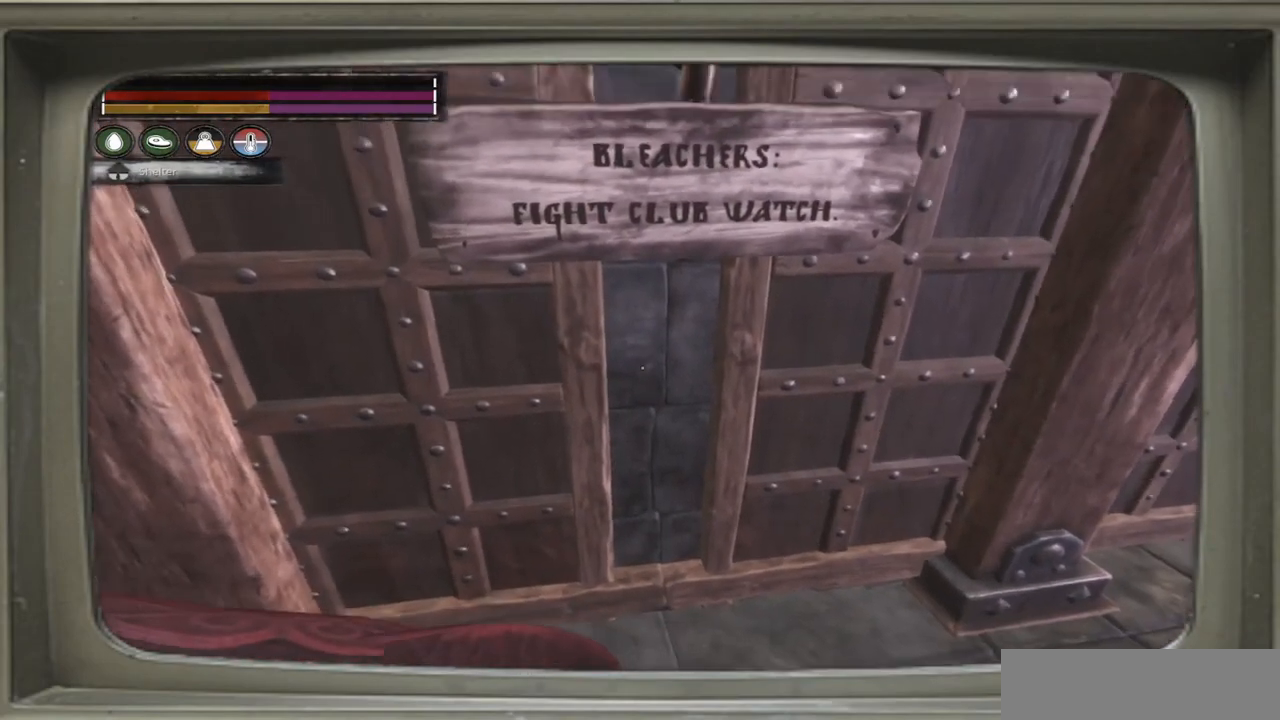
{"buttons": [], "left_stick": "center", "right_stick": "center", "events": []}
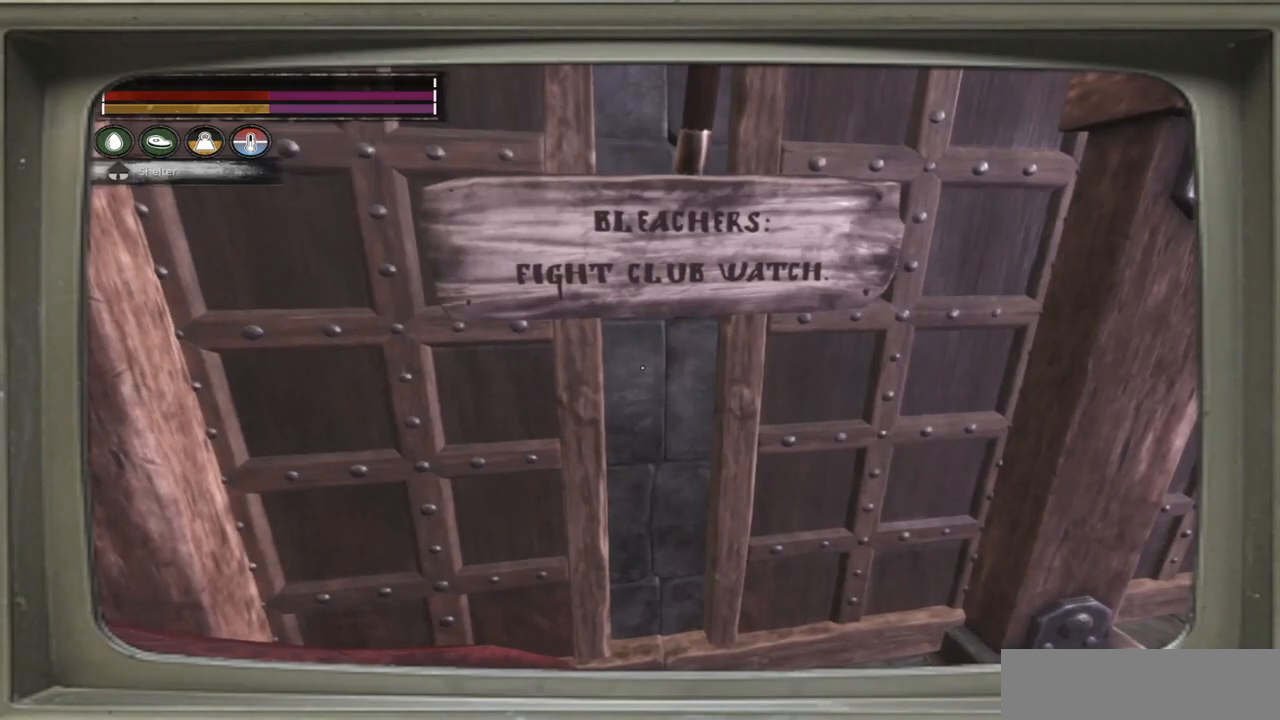
{"buttons": [], "left_stick": "center", "right_stick": "right", "events": [[467, "right_stick", "right"]]}
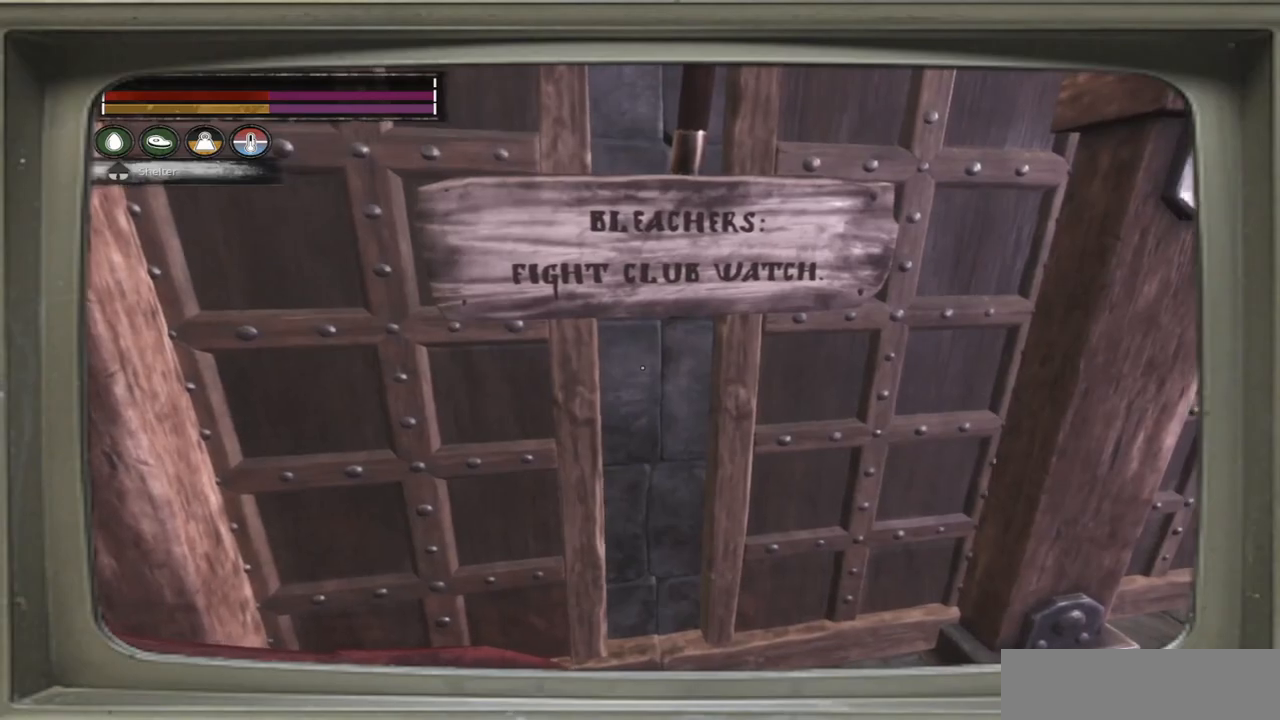
{"buttons": [], "left_stick": "center", "right_stick": "right", "events": [[133, "left_stick", "down"], [267, "left_stick", "center"]]}